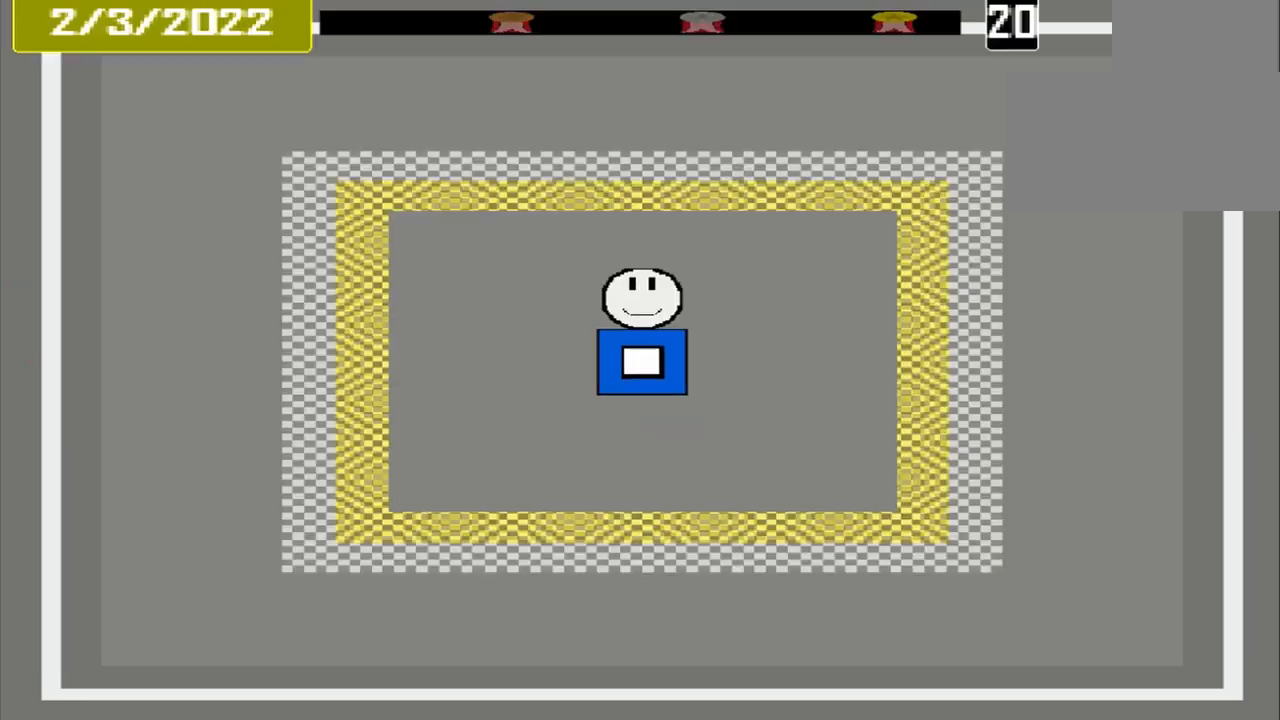
Gameplay with a controller (PlayStation layout); each line is a JSON object with the inputs held at the frame after it. "events" lists button and stick changes between this image and that frame as [ms after this image, input, new state], when the widget could be followed in between. Not read: L2 L3 R2 R3 left_stick right_stick.
{"buttons": [], "events": []}
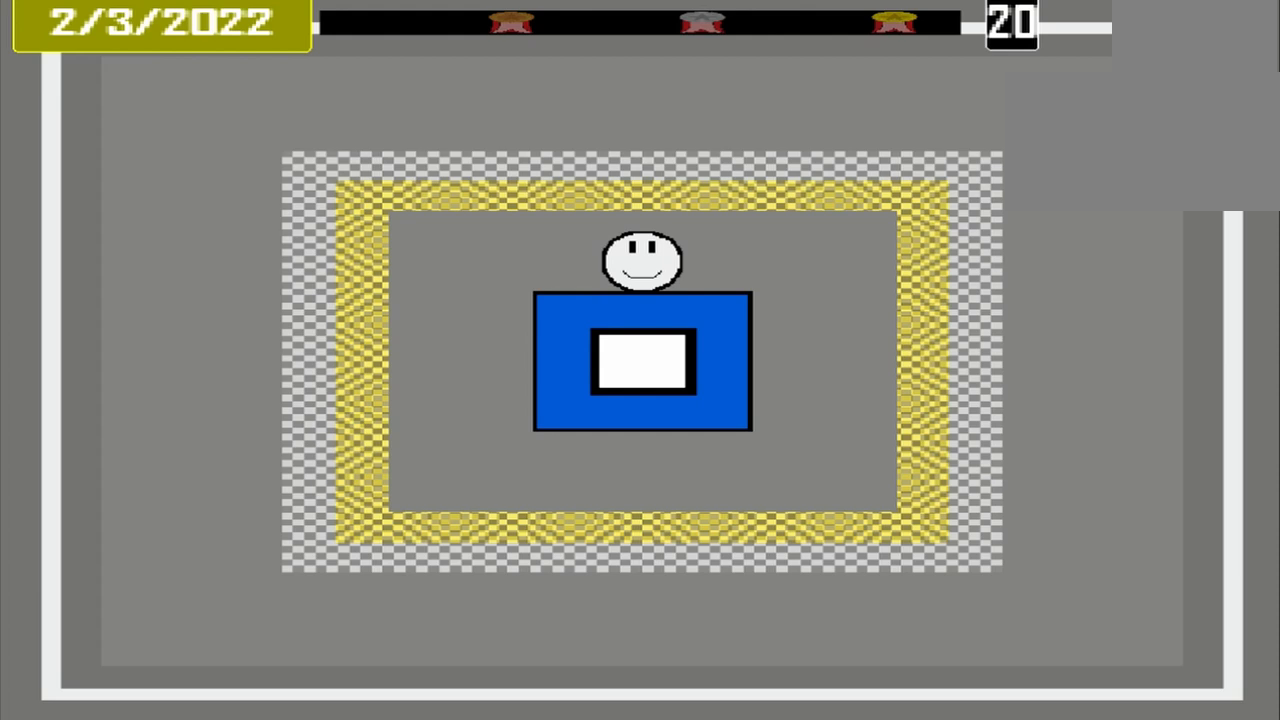
{"buttons": [], "events": []}
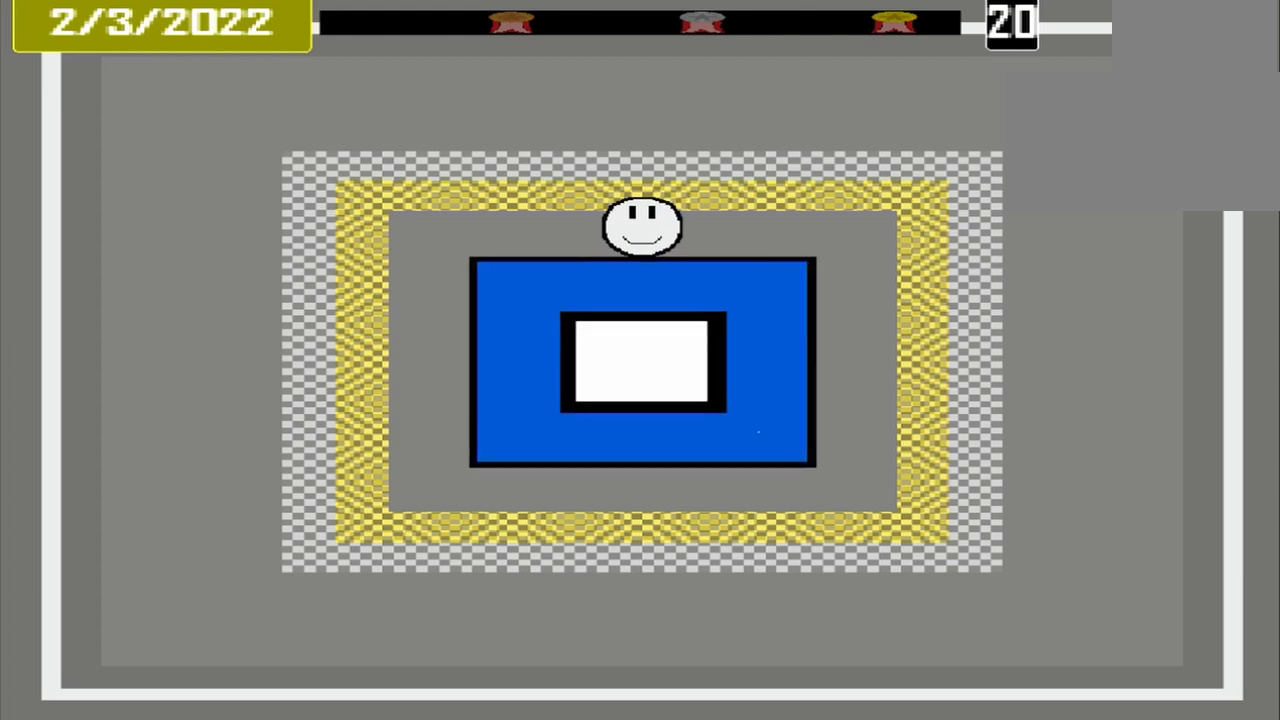
{"buttons": [], "events": []}
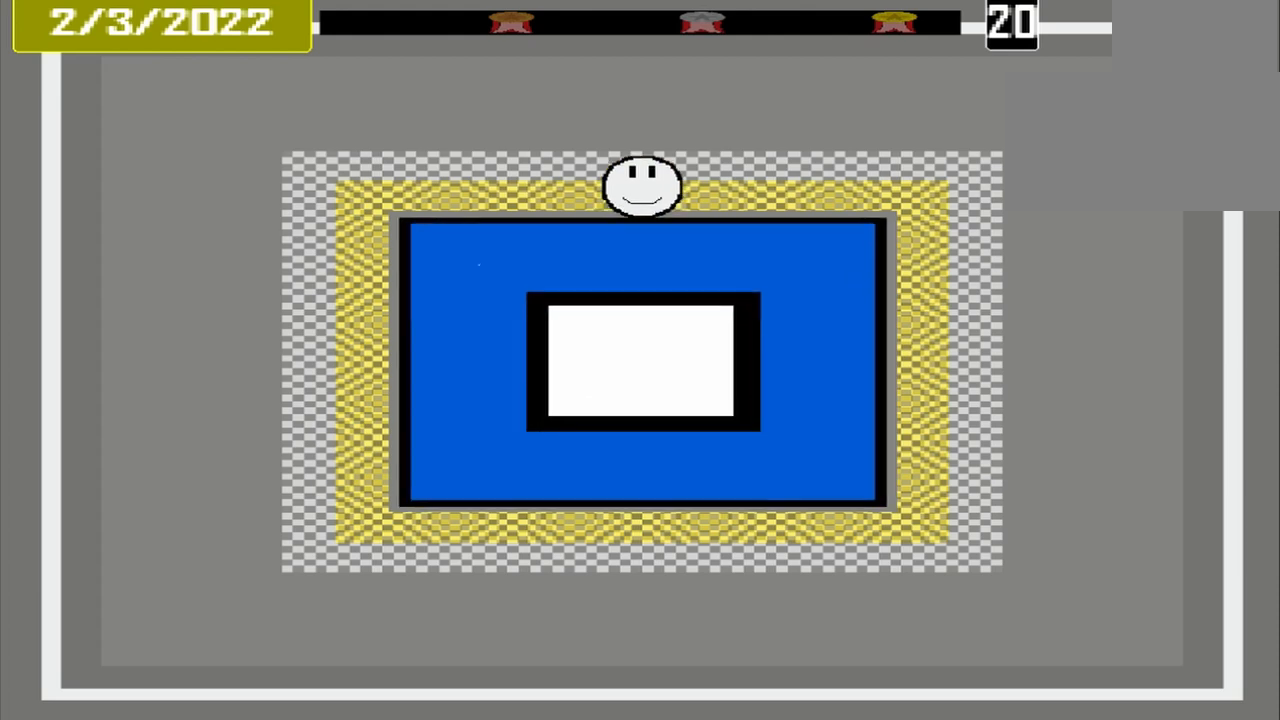
{"buttons": ["CROSS"], "events": [[167, "CROSS", "down"]]}